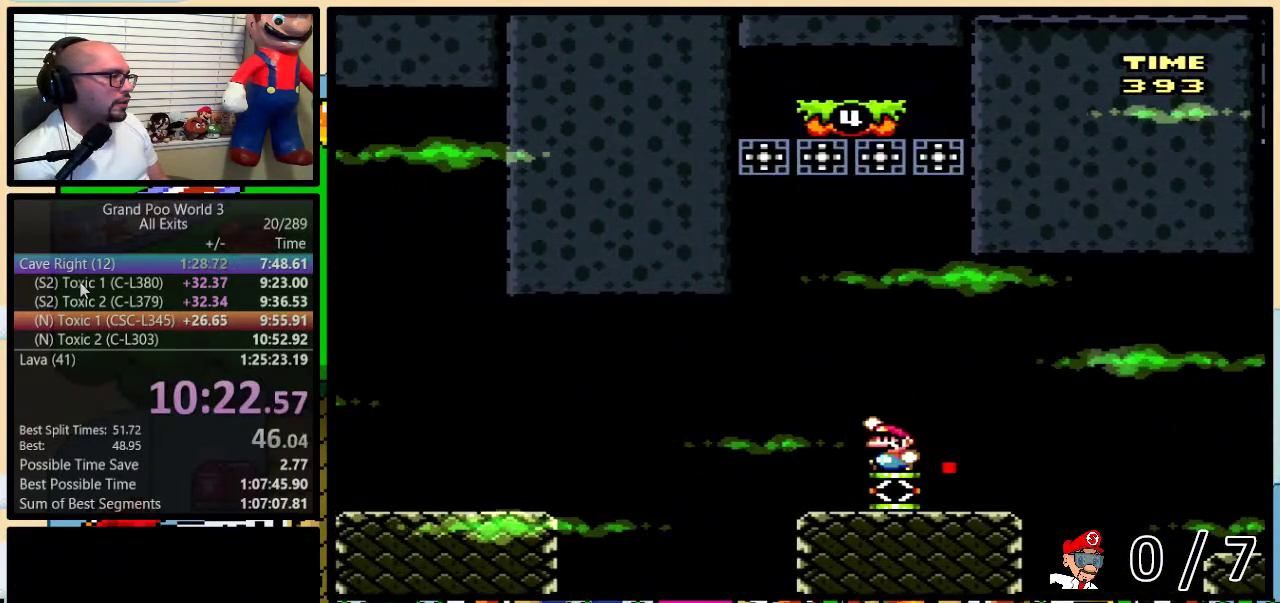
Gameplay with a controller (Nintendo layout); each line is a JSON object with the inputs held at the frame after it. "events" lists button and stick changes between this image and that frame as [ms after this image, input, new state], when the widget could be followed in between. Not read: L3 R3.
{"buttons": ["Y", "DPAD_LEFT"], "events": [[233, "DPAD_LEFT", "down"], [367, "B", "up"]]}
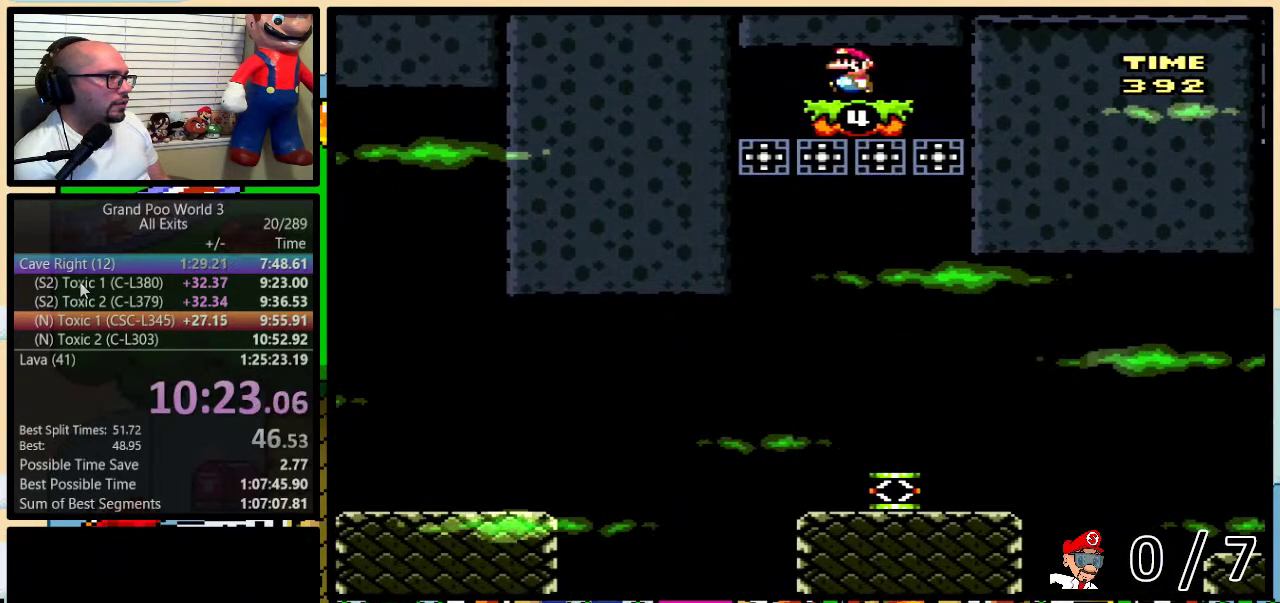
{"buttons": ["Y", "DPAD_RIGHT"], "events": [[233, "DPAD_LEFT", "up"], [450, "DPAD_RIGHT", "down"]]}
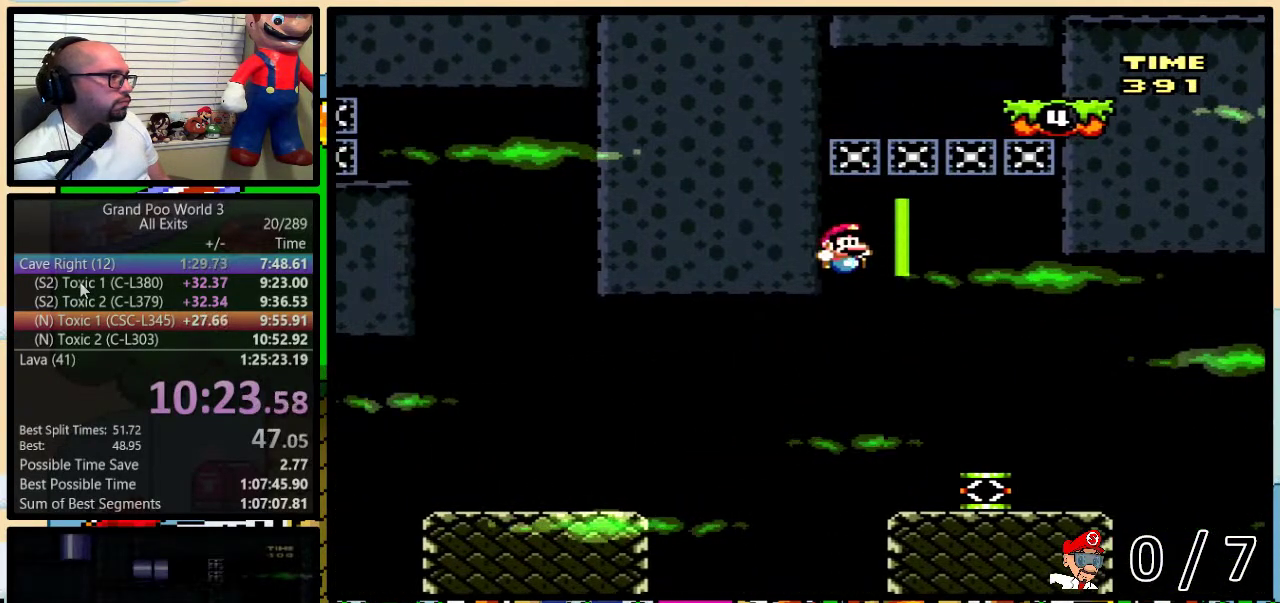
{"buttons": ["B", "Y"], "events": [[450, "B", "down"], [483, "DPAD_RIGHT", "up"]]}
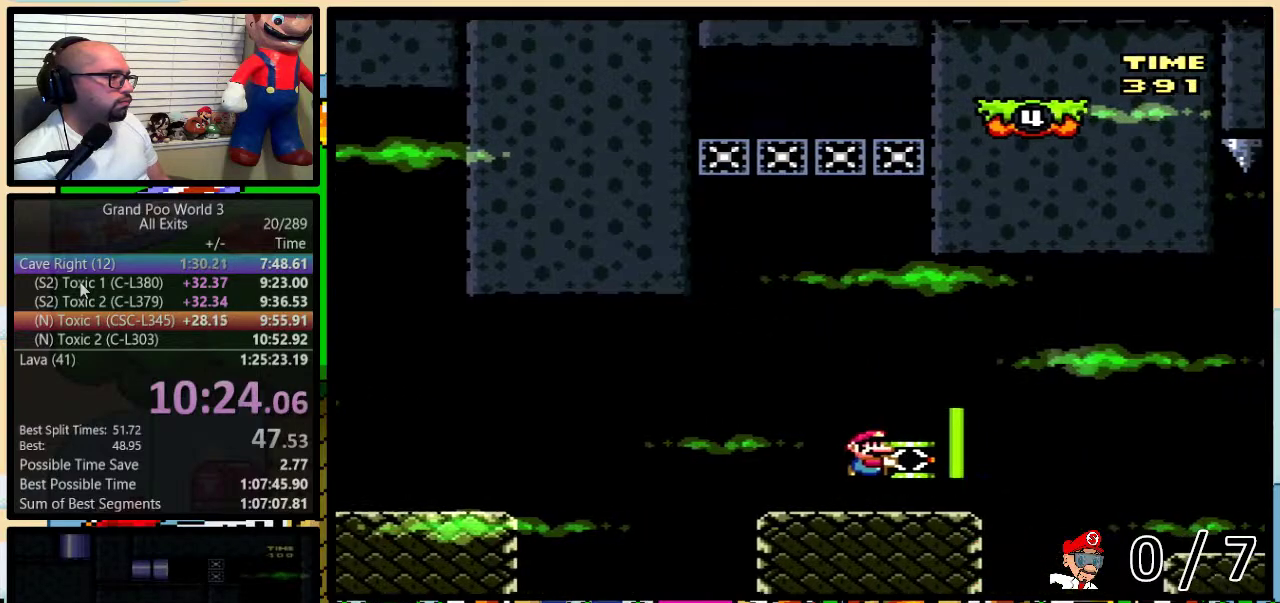
{"buttons": ["B", "Y", "DPAD_RIGHT"], "events": [[167, "B", "up"], [167, "Y", "up"], [233, "DPAD_RIGHT", "down"], [233, "Y", "down"], [267, "B", "down"]]}
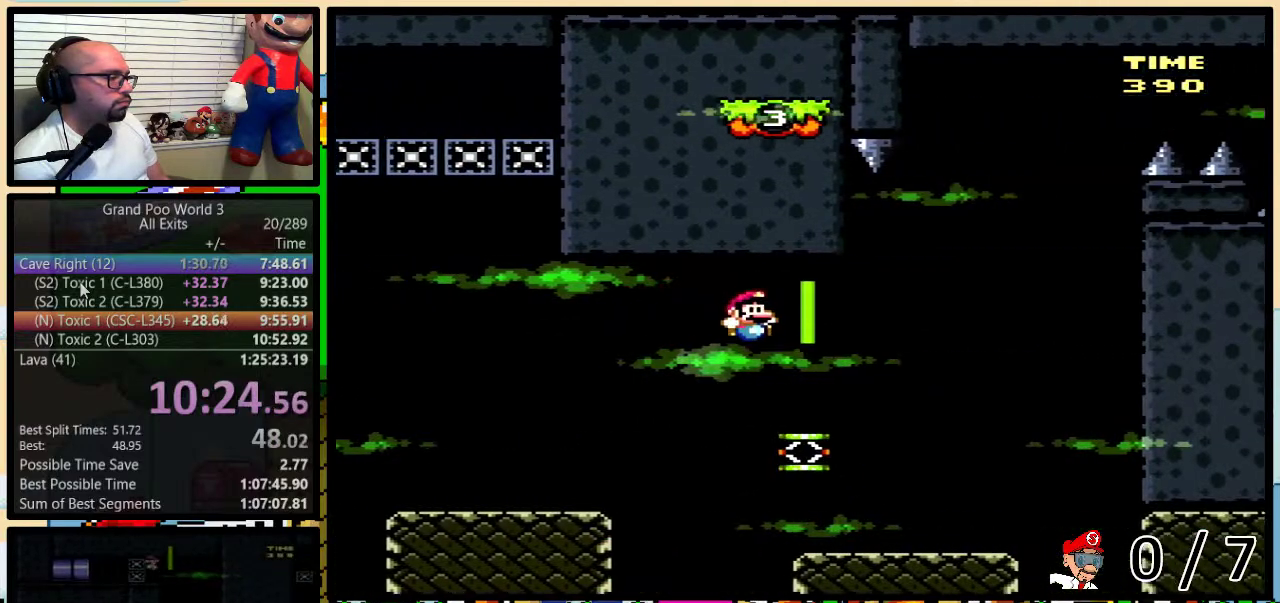
{"buttons": ["B", "Y", "DPAD_RIGHT"], "events": [[83, "B", "up"], [100, "DPAD_UP", "down"], [133, "B", "down"], [383, "DPAD_UP", "up"]]}
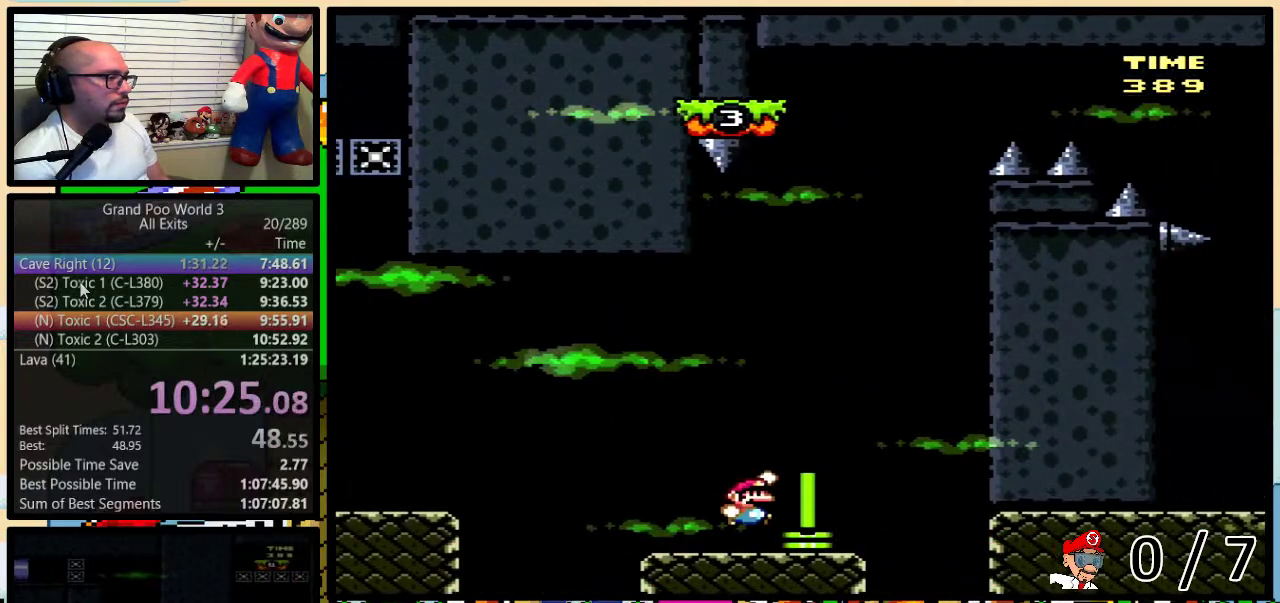
{"buttons": ["B", "Y", "DPAD_LEFT"], "events": [[450, "DPAD_LEFT", "down"], [450, "DPAD_RIGHT", "up"]]}
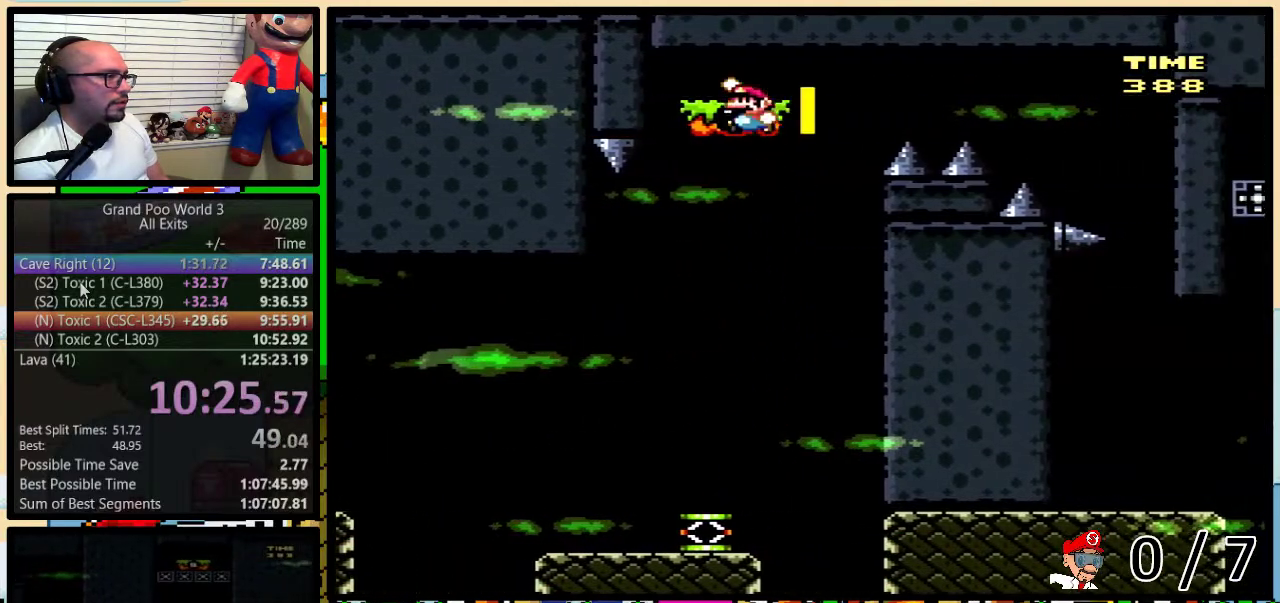
{"buttons": ["B", "Y"], "events": [[50, "DPAD_UP", "down"], [117, "DPAD_LEFT", "up"], [117, "DPAD_UP", "up"]]}
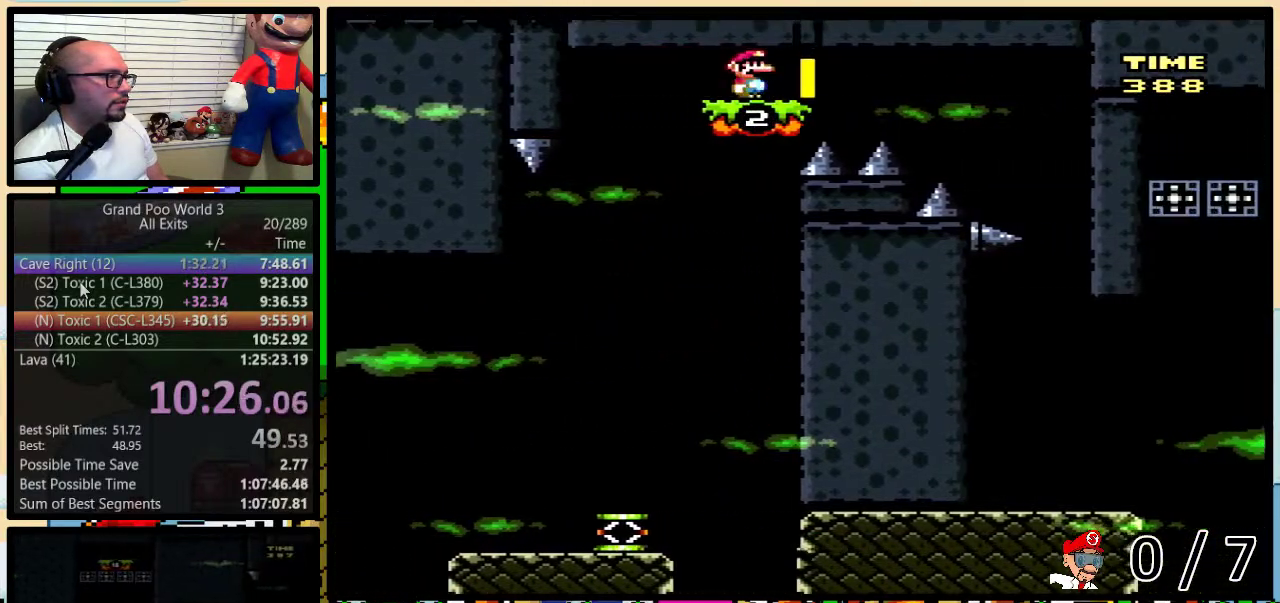
{"buttons": ["B", "Y", "DPAD_RIGHT"], "events": [[50, "DPAD_RIGHT", "down"], [50, "DPAD_UP", "down"], [167, "DPAD_UP", "up"]]}
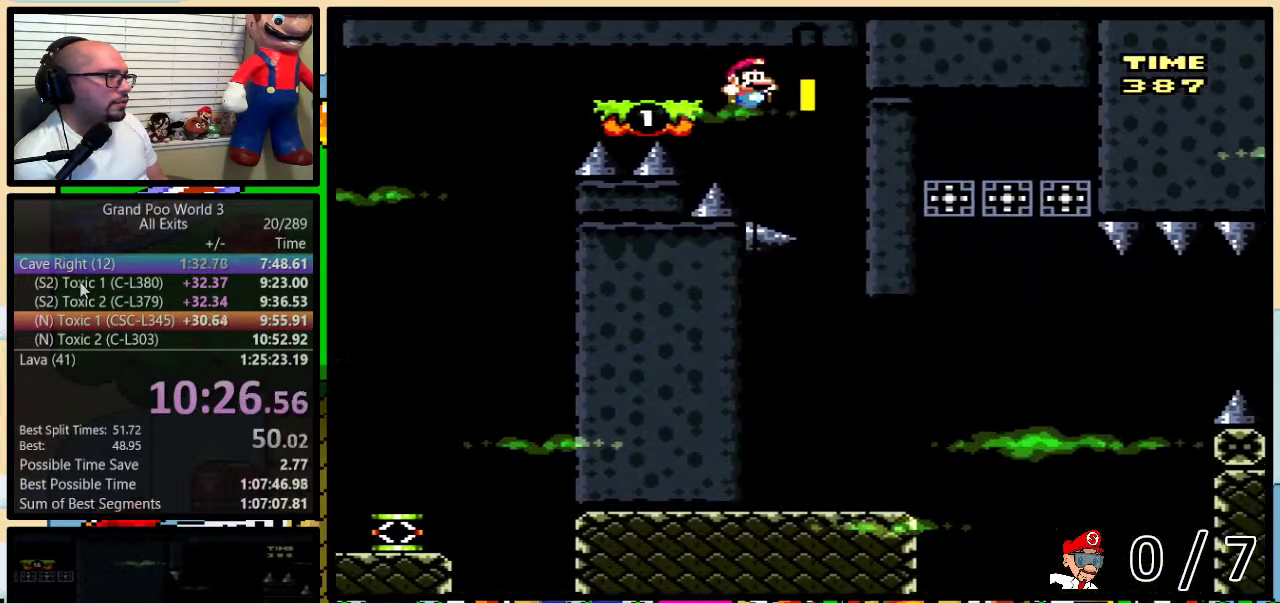
{"buttons": ["Y"], "events": [[50, "DPAD_RIGHT", "up"], [150, "B", "up"]]}
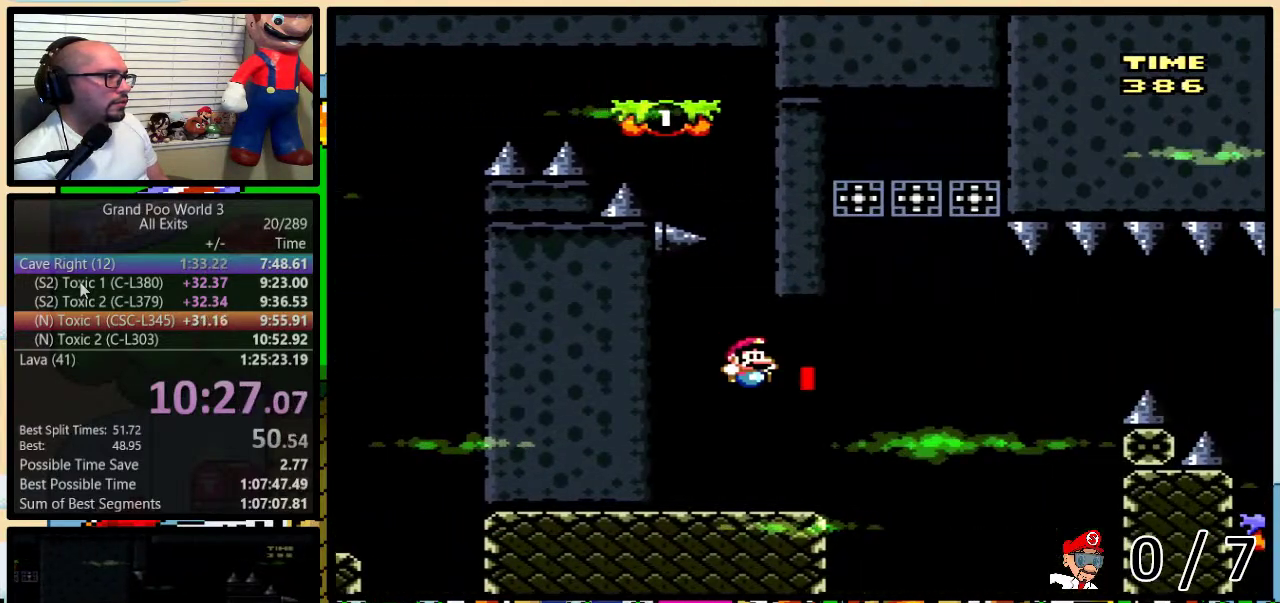
{"buttons": ["B", "Y", "DPAD_LEFT"], "events": [[50, "DPAD_RIGHT", "down"], [83, "DPAD_UP", "down"], [333, "B", "down"], [450, "DPAD_LEFT", "down"], [450, "DPAD_RIGHT", "up"], [450, "DPAD_UP", "up"]]}
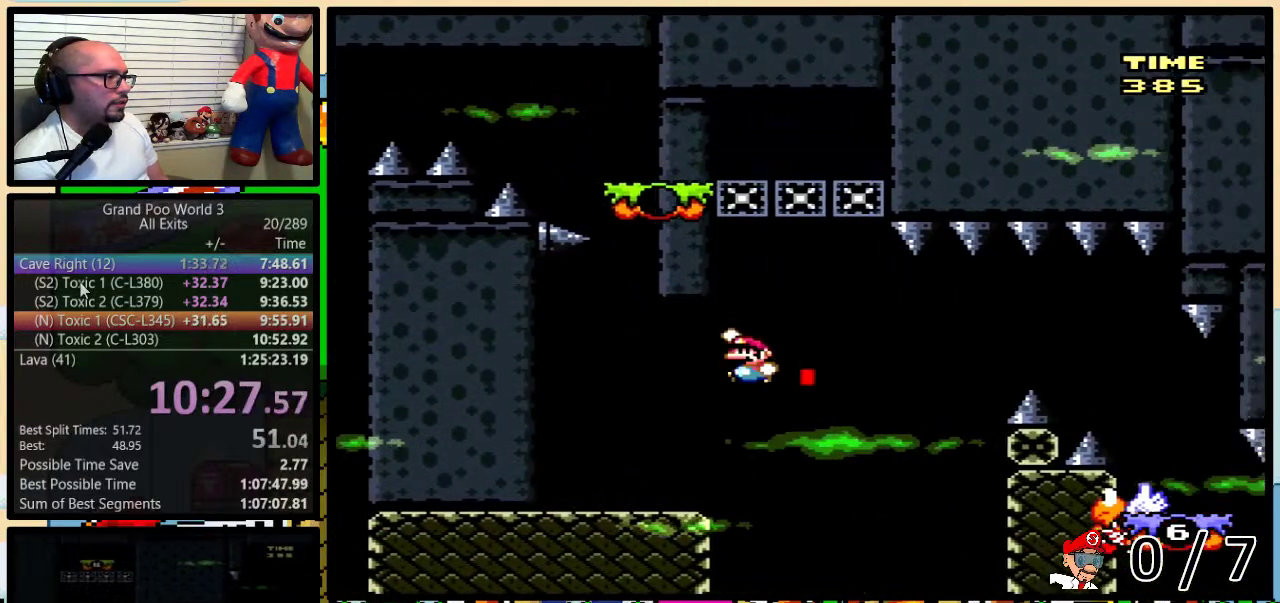
{"buttons": ["Y", "DPAD_RIGHT"], "events": [[150, "B", "up"], [200, "DPAD_UP", "down"], [233, "DPAD_LEFT", "up"], [233, "DPAD_RIGHT", "down"], [267, "B", "down"], [383, "DPAD_LEFT", "down"], [383, "DPAD_RIGHT", "up"], [383, "DPAD_UP", "up"], [450, "DPAD_LEFT", "up"], [483, "B", "up"], [483, "DPAD_RIGHT", "down"]]}
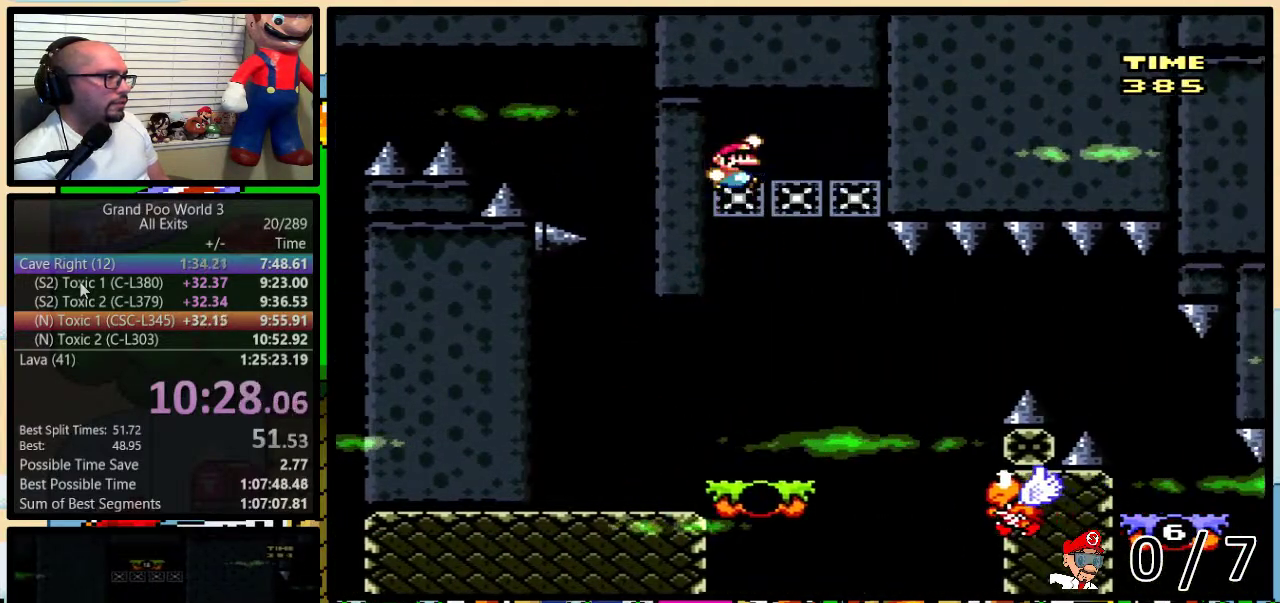
{"buttons": ["Y"], "events": [[50, "DPAD_RIGHT", "up"], [333, "DPAD_RIGHT", "down"], [467, "DPAD_RIGHT", "up"]]}
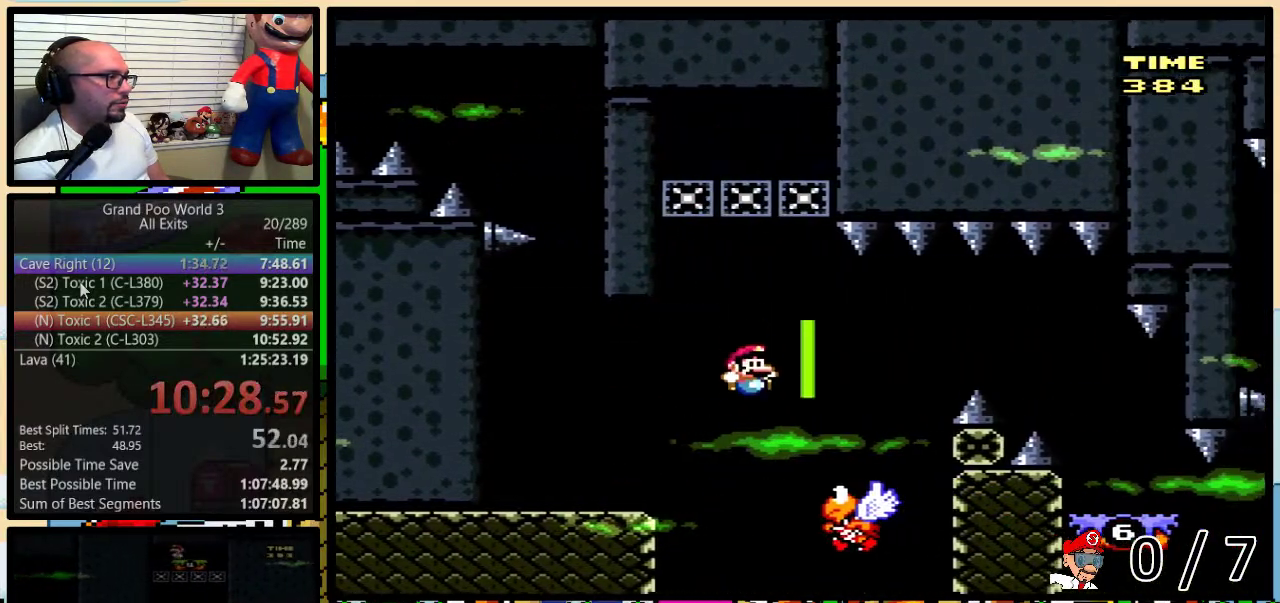
{"buttons": ["Y", "DPAD_RIGHT"], "events": [[50, "B", "down"], [50, "DPAD_RIGHT", "down"], [400, "B", "up"]]}
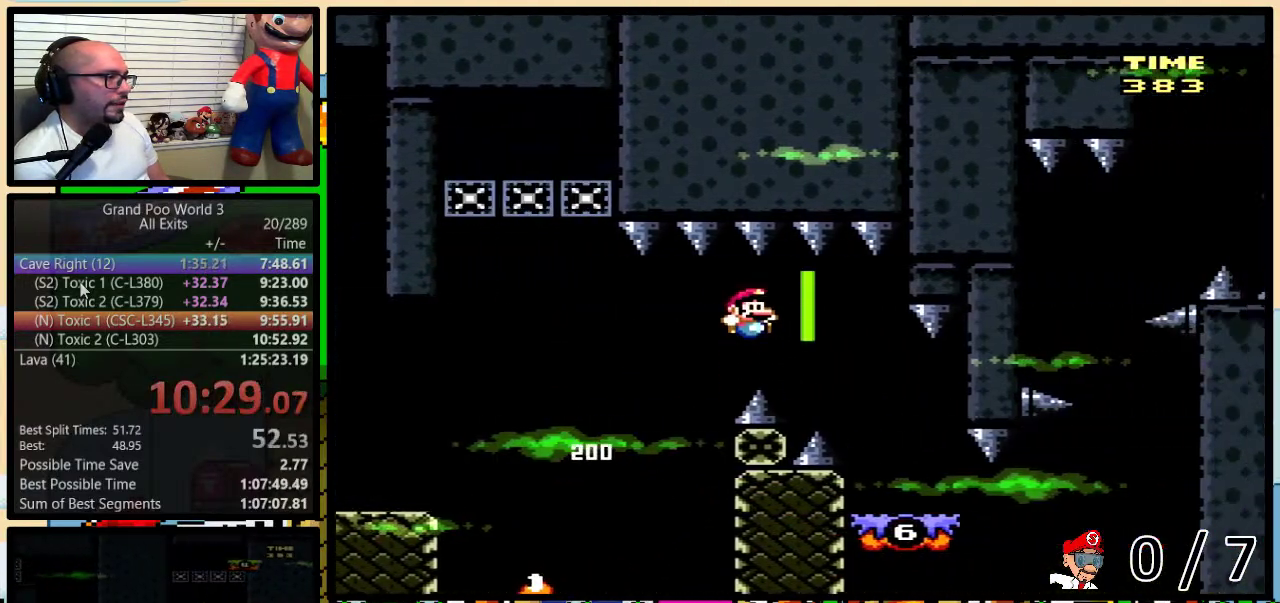
{"buttons": ["Y", "DPAD_RIGHT"], "events": []}
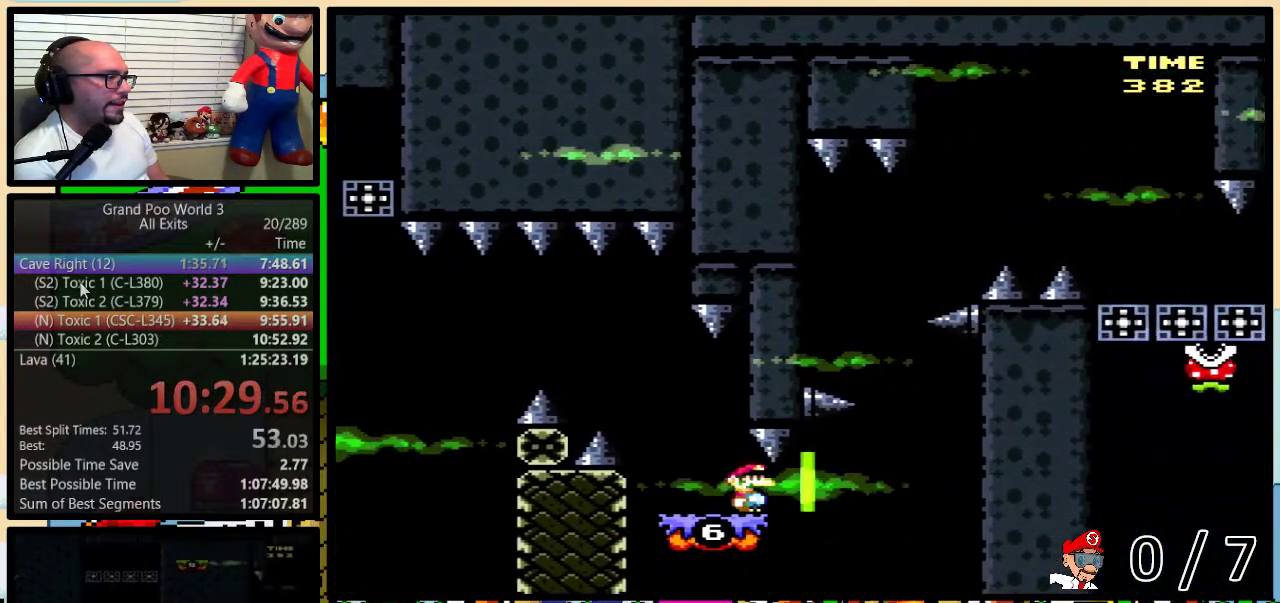
{"buttons": ["Y", "DPAD_UP", "DPAD_RIGHT"], "events": [[400, "DPAD_UP", "down"]]}
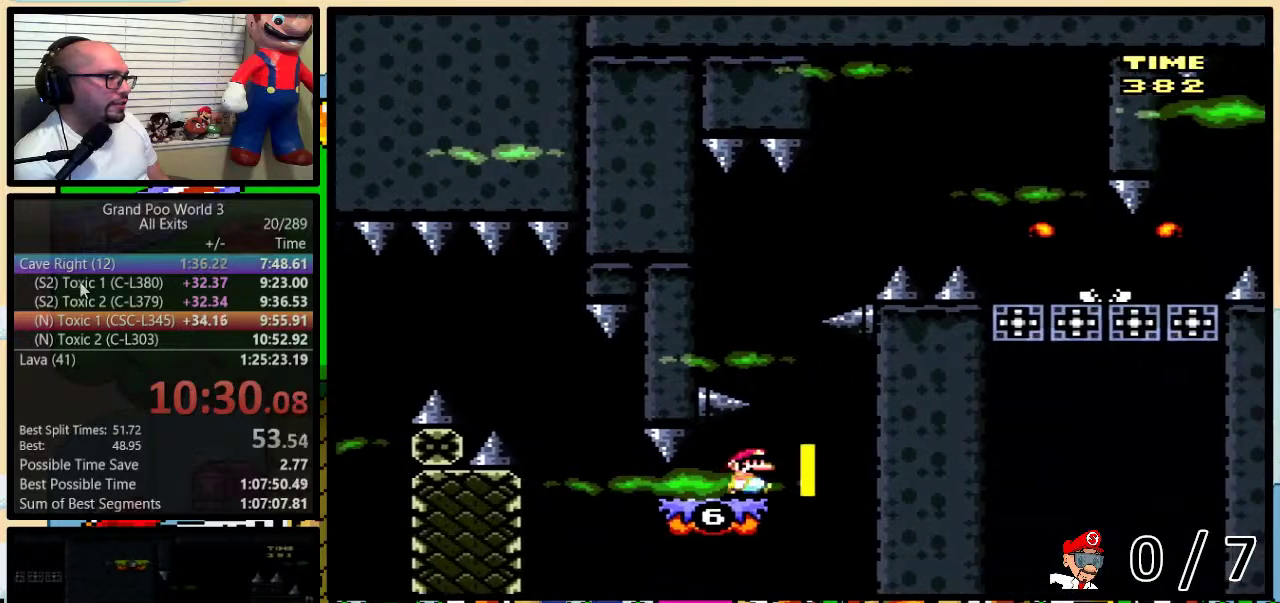
{"buttons": ["Y", "DPAD_UP"], "events": [[233, "DPAD_RIGHT", "up"]]}
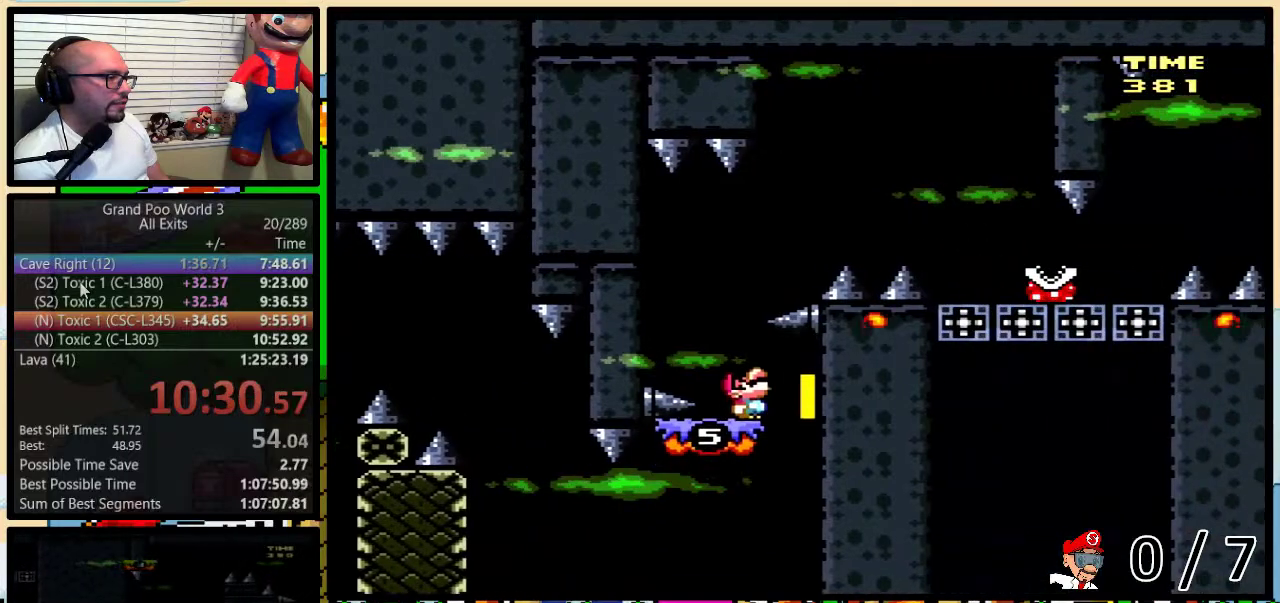
{"buttons": ["Y", "DPAD_UP"], "events": [[200, "DPAD_LEFT", "down"], [350, "DPAD_LEFT", "up"]]}
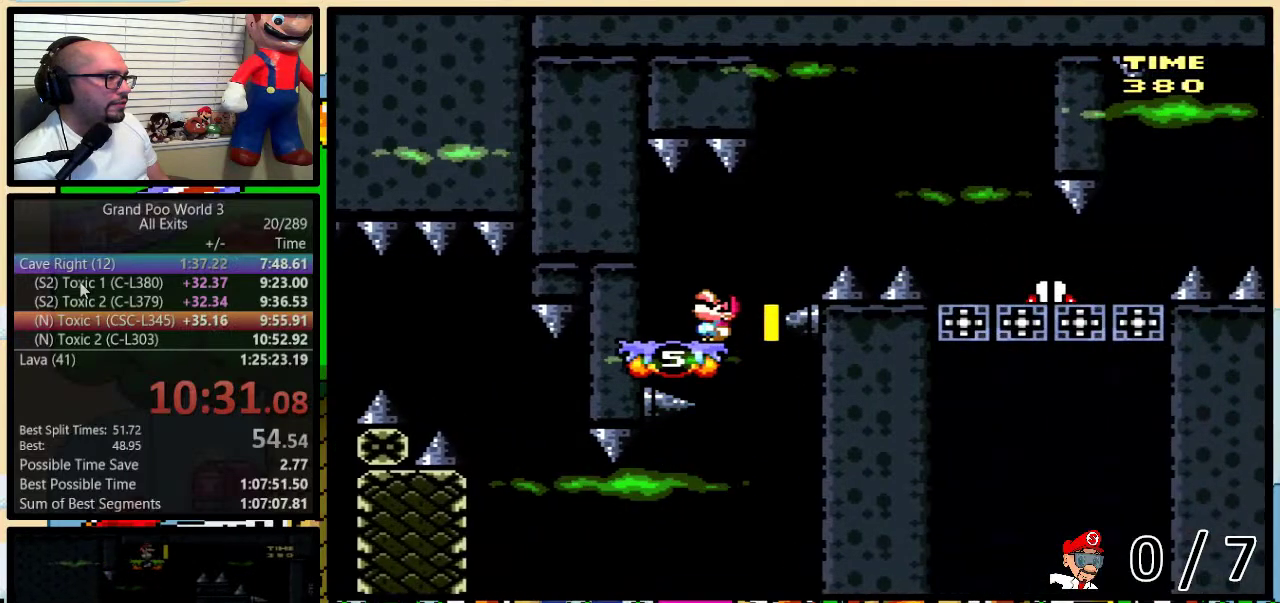
{"buttons": ["Y", "DPAD_UP", "DPAD_RIGHT"], "events": [[267, "DPAD_RIGHT", "down"]]}
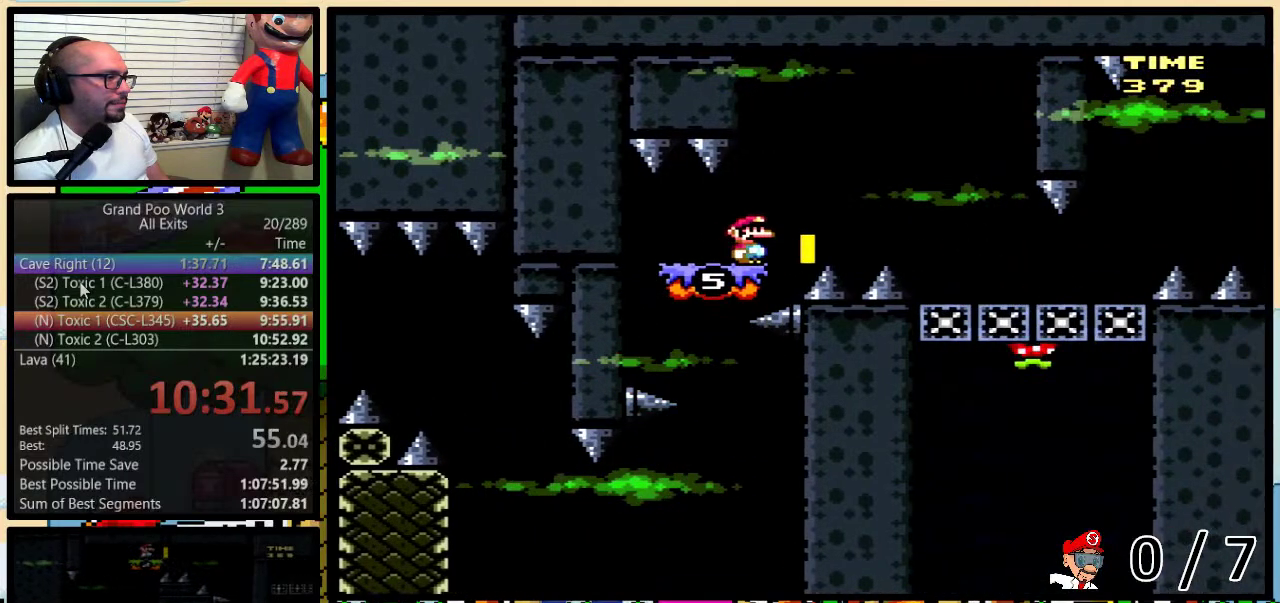
{"buttons": ["Y", "DPAD_RIGHT"], "events": [[117, "DPAD_UP", "up"]]}
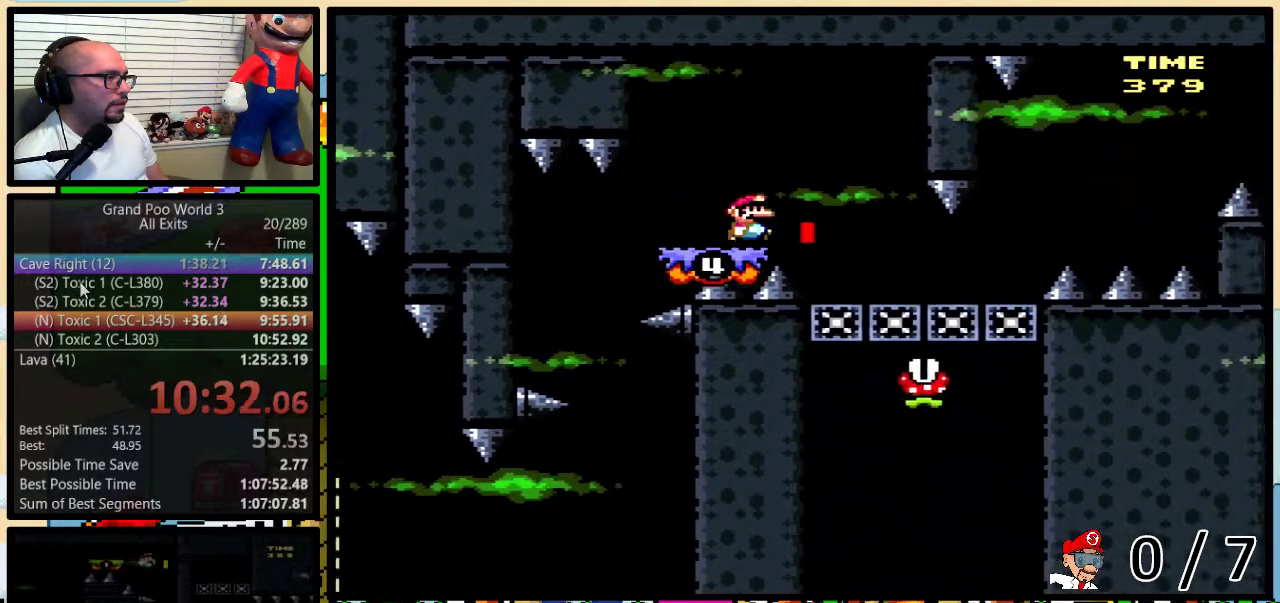
{"buttons": ["Y", "DPAD_DOWN", "DPAD_RIGHT"], "events": [[367, "DPAD_DOWN", "down"]]}
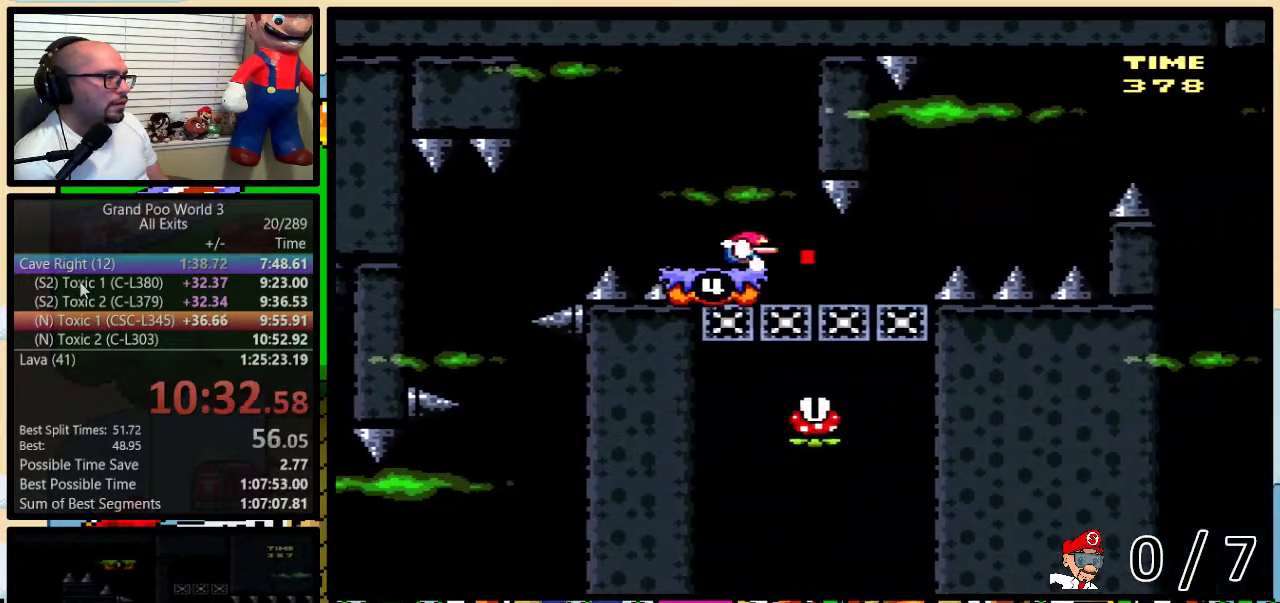
{"buttons": ["Y", "DPAD_DOWN", "DPAD_RIGHT"], "events": [[117, "DPAD_RIGHT", "up"], [450, "DPAD_RIGHT", "down"]]}
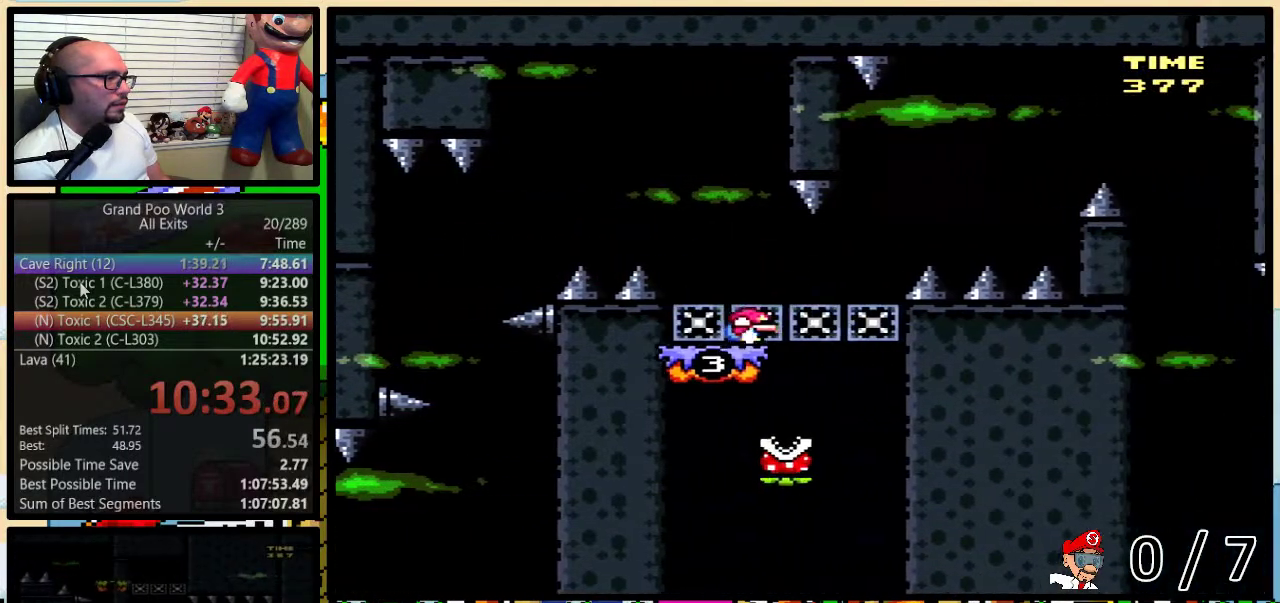
{"buttons": ["Y", "DPAD_UP", "DPAD_RIGHT"], "events": [[50, "DPAD_DOWN", "up"], [50, "DPAD_UP", "down"], [383, "DPAD_RIGHT", "up"], [383, "DPAD_UP", "up"], [450, "DPAD_RIGHT", "down"], [450, "DPAD_UP", "down"]]}
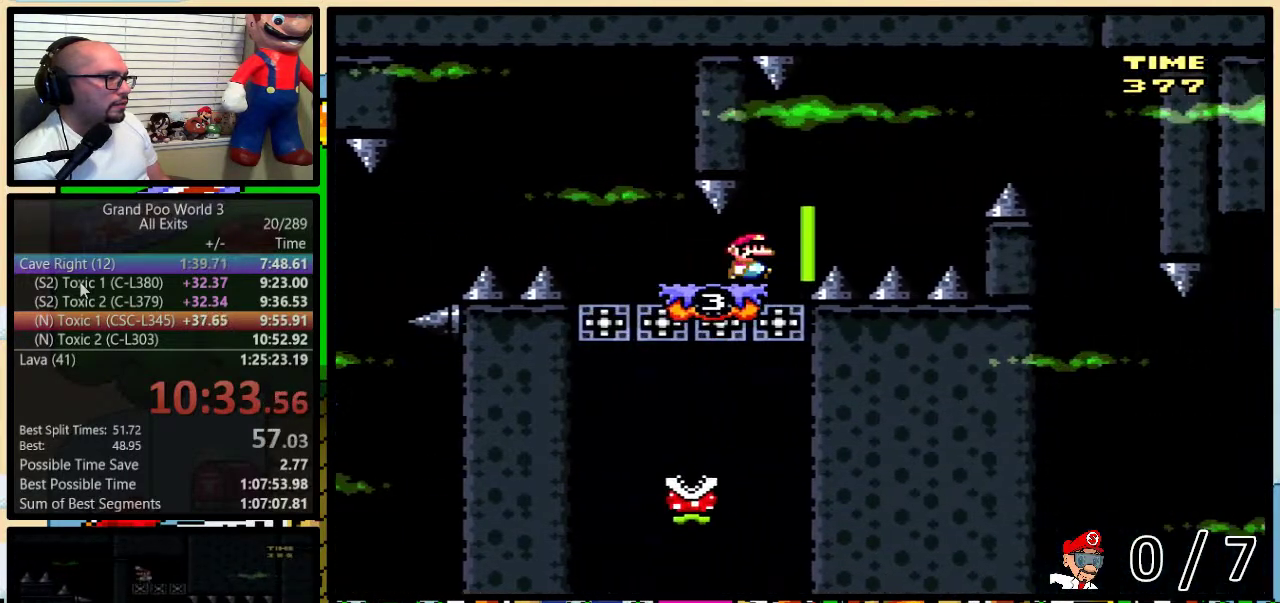
{"buttons": ["Y", "DPAD_UP", "DPAD_RIGHT"], "events": [[67, "DPAD_RIGHT", "up"], [133, "DPAD_RIGHT", "down"]]}
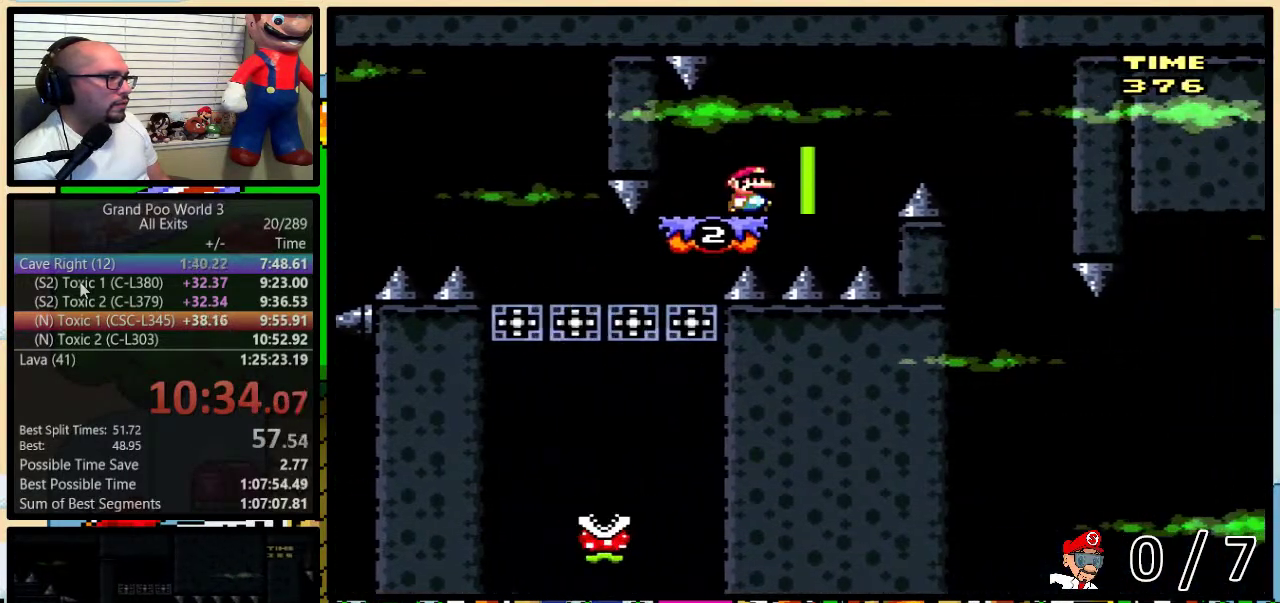
{"buttons": ["Y", "DPAD_RIGHT"], "events": [[400, "DPAD_UP", "up"]]}
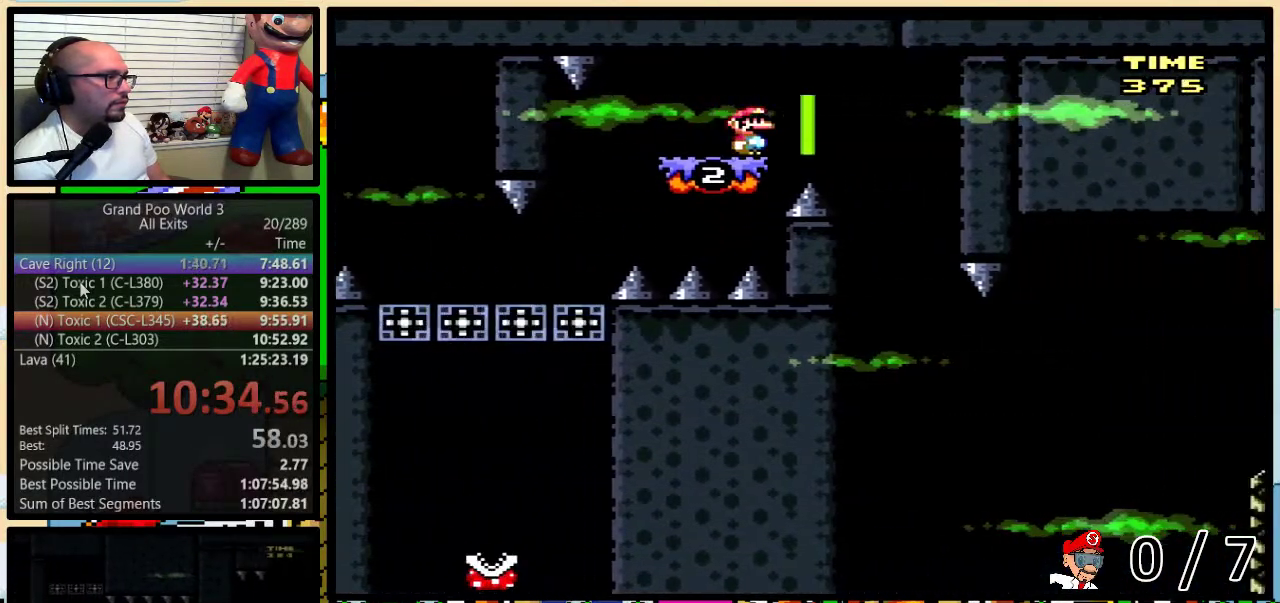
{"buttons": ["Y", "DPAD_DOWN", "DPAD_RIGHT"], "events": [[417, "DPAD_DOWN", "down"]]}
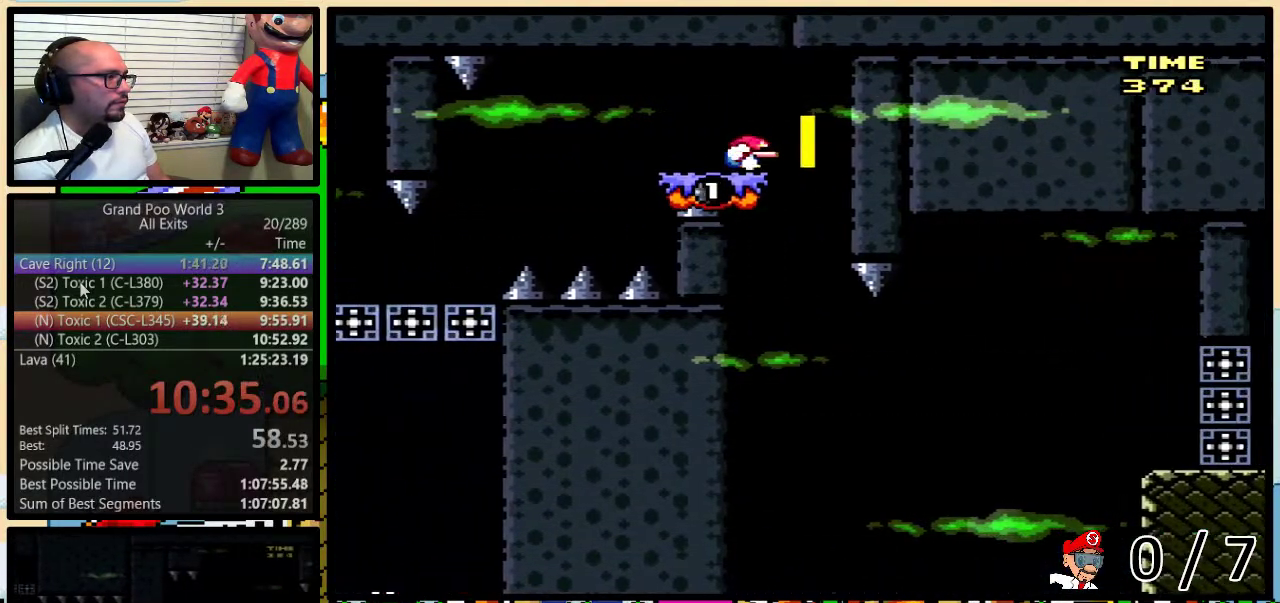
{"buttons": ["Y", "DPAD_DOWN"], "events": [[200, "DPAD_RIGHT", "up"]]}
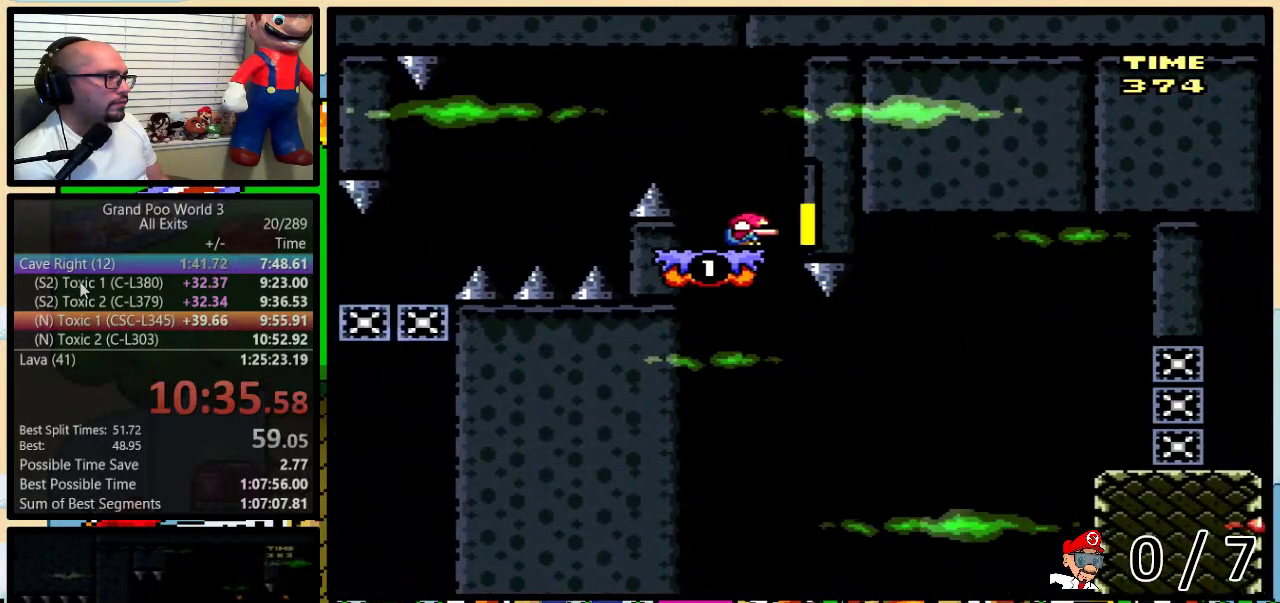
{"buttons": ["Y", "DPAD_DOWN"], "events": []}